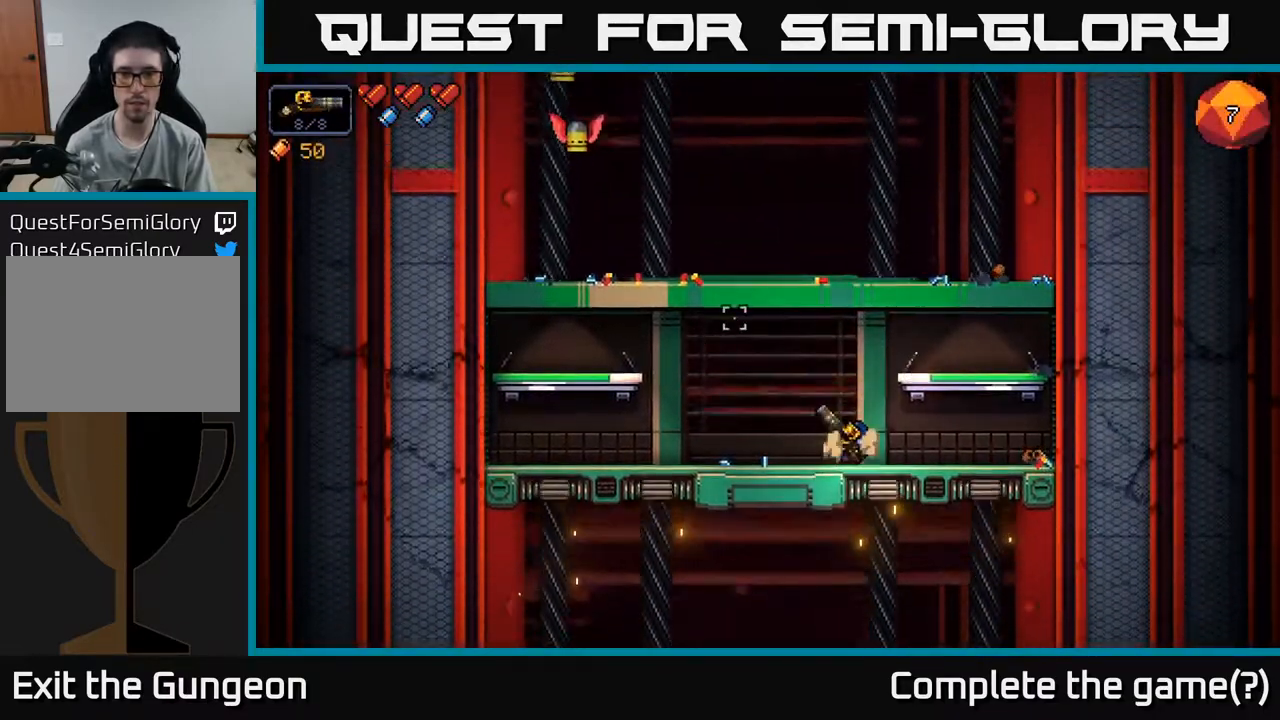
Gameplay with a controller (Xbox layout); each line is a JSON object with the inputs held at the frame after it. "events" lists button and stick changes between this image and that frame as [ms after this image, input, new state], when the widget could be followed in between.
{"buttons": ["R2"], "left_stick": "left", "right_stick": "up-left", "events": [[50, "left_stick", "left"]]}
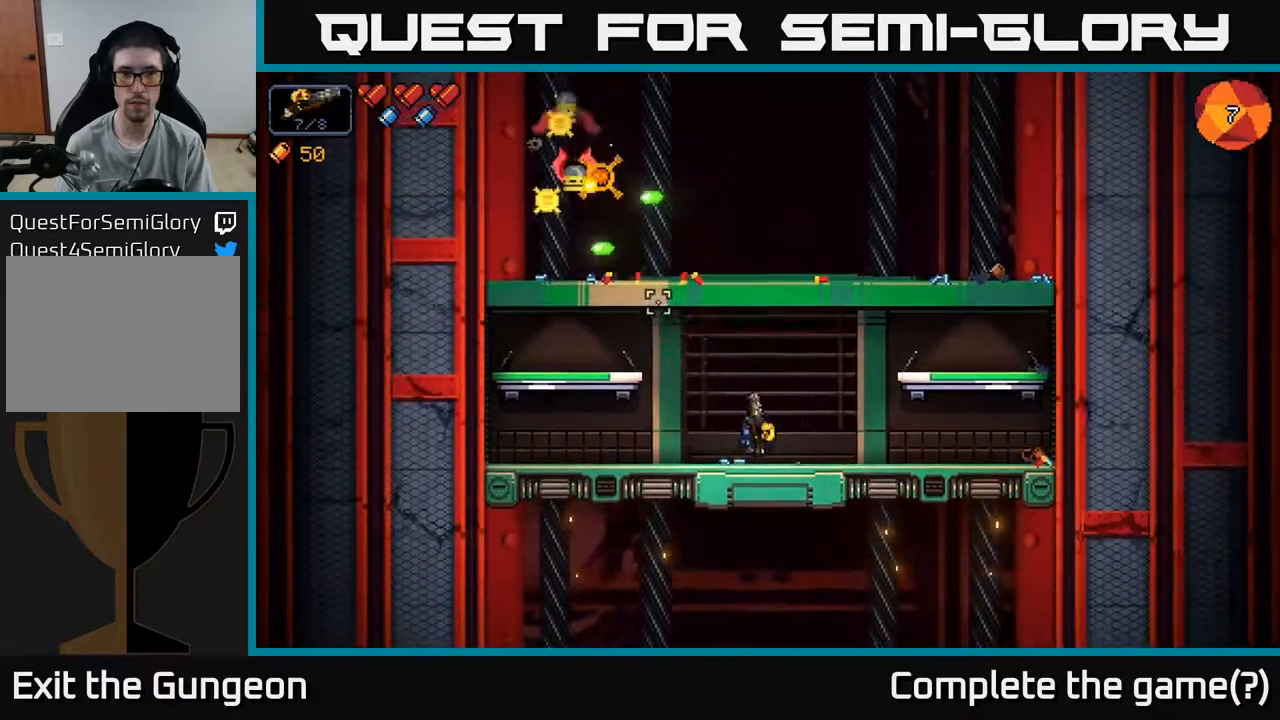
{"buttons": ["R2"], "left_stick": "left", "right_stick": "up-left", "events": [[50, "left_stick", "center"], [167, "left_stick", "left"], [333, "left_stick", "center"], [450, "left_stick", "left"]]}
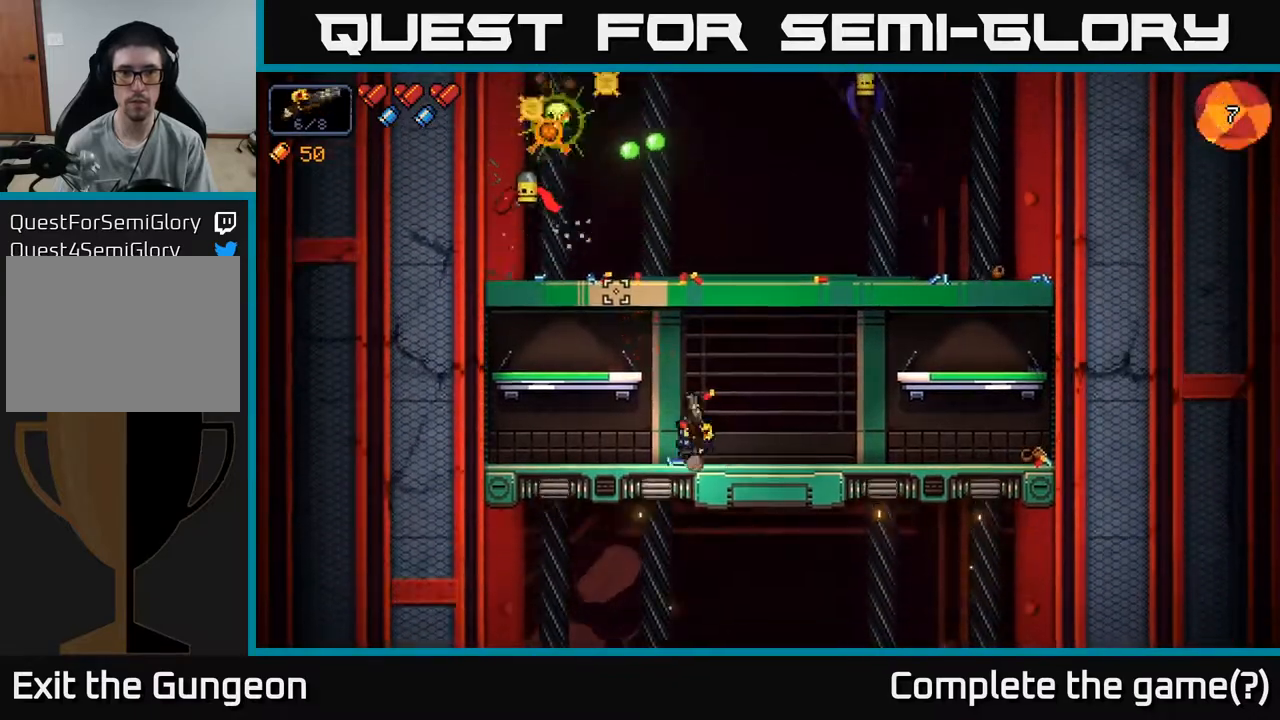
{"buttons": [], "left_stick": "right", "right_stick": "up-left", "events": [[150, "left_stick", "center"], [267, "left_stick", "right"], [433, "R2", "up"]]}
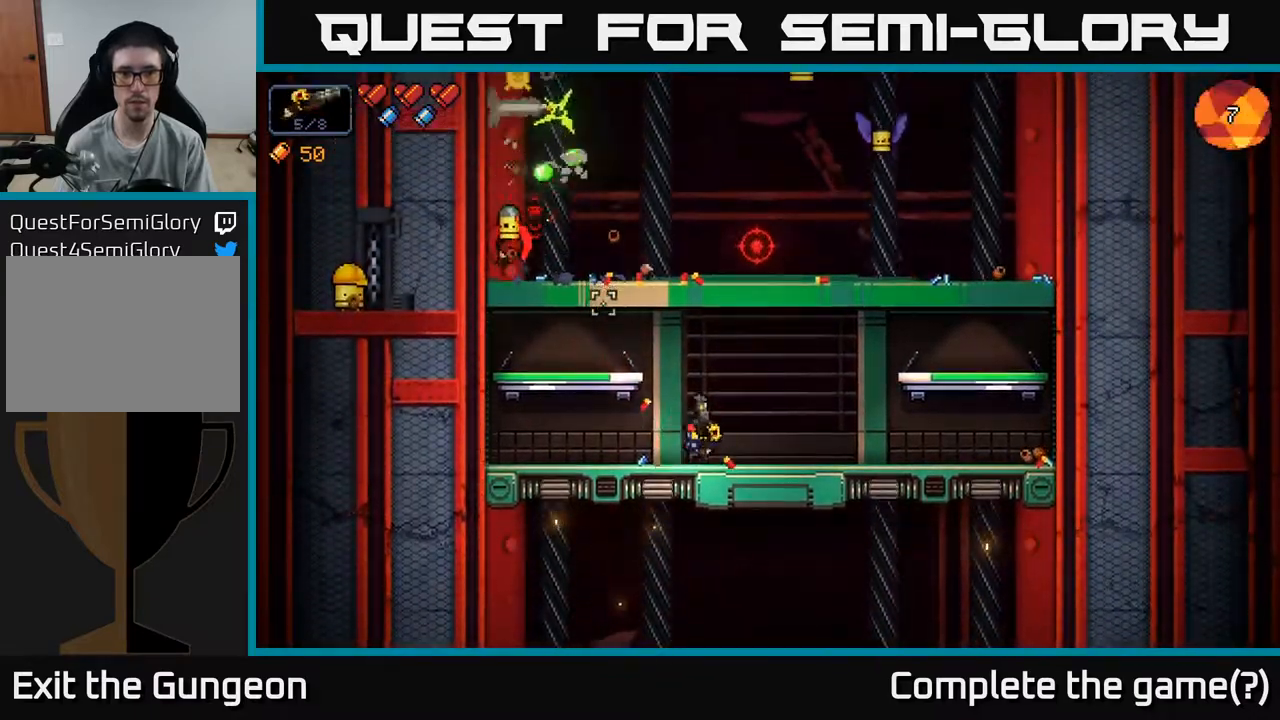
{"buttons": [], "left_stick": "right", "right_stick": "up-left", "events": [[133, "R2", "down"], [383, "R2", "up"]]}
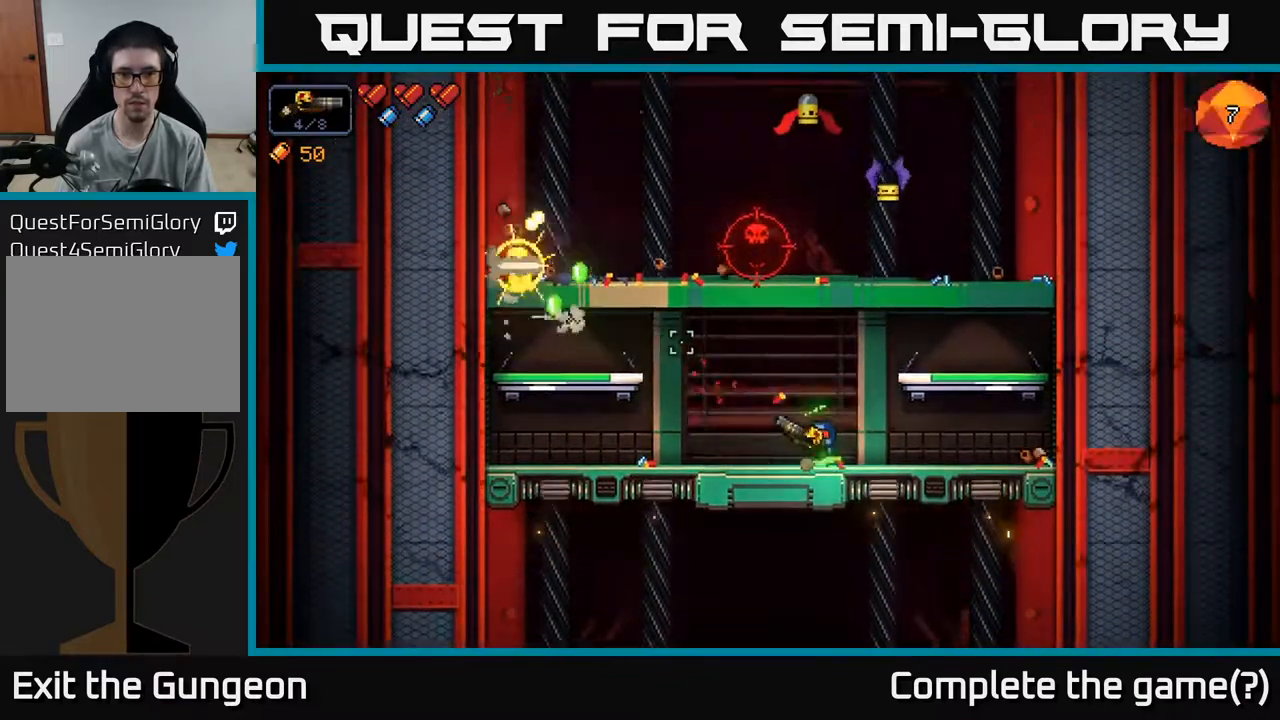
{"buttons": ["R2"], "left_stick": "center", "right_stick": "up", "events": [[167, "right_stick", "up"], [300, "R2", "down"], [467, "left_stick", "center"]]}
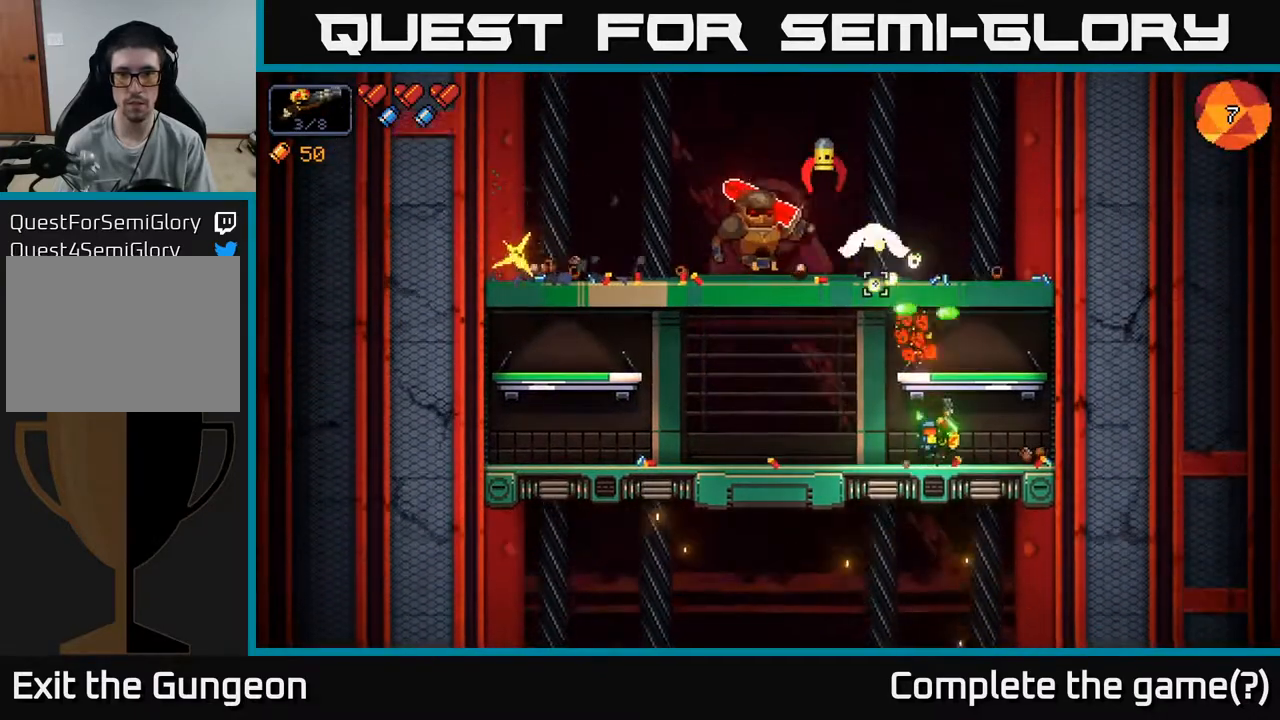
{"buttons": ["R2"], "left_stick": "center", "right_stick": "up", "events": [[300, "left_stick", "left"], [483, "left_stick", "center"]]}
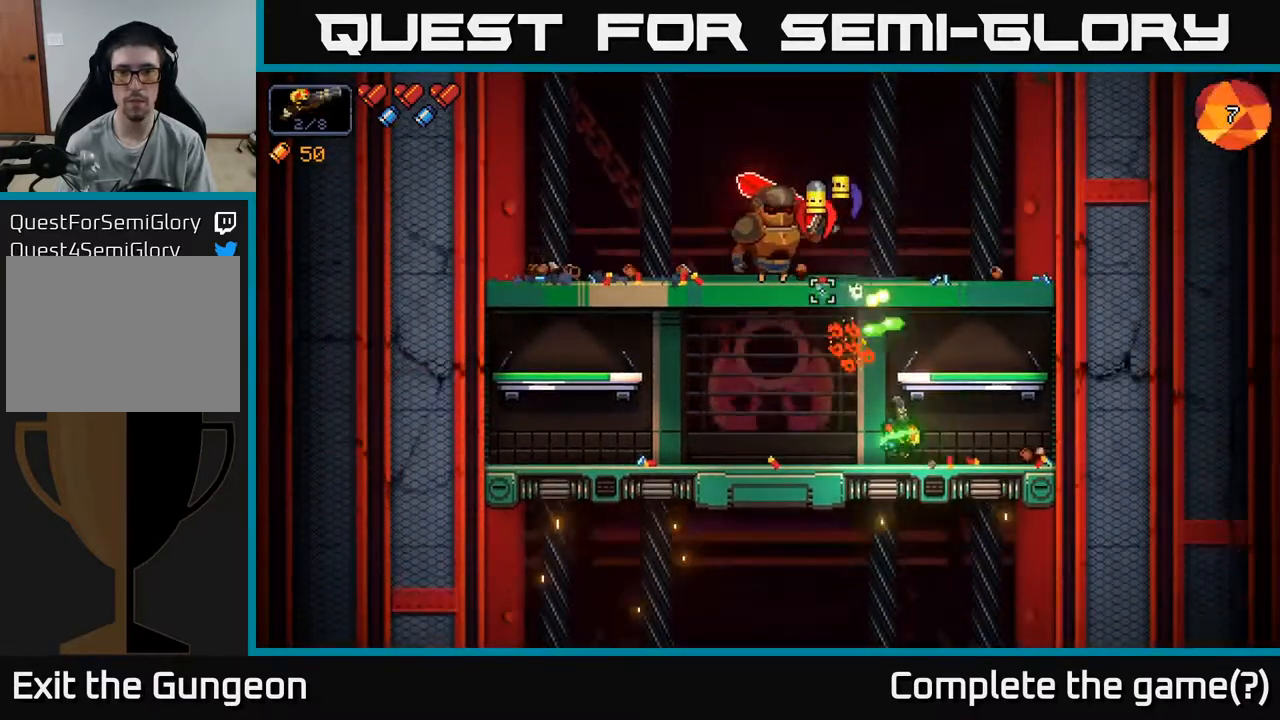
{"buttons": ["R2"], "left_stick": "left", "right_stick": "up", "events": [[400, "left_stick", "left"]]}
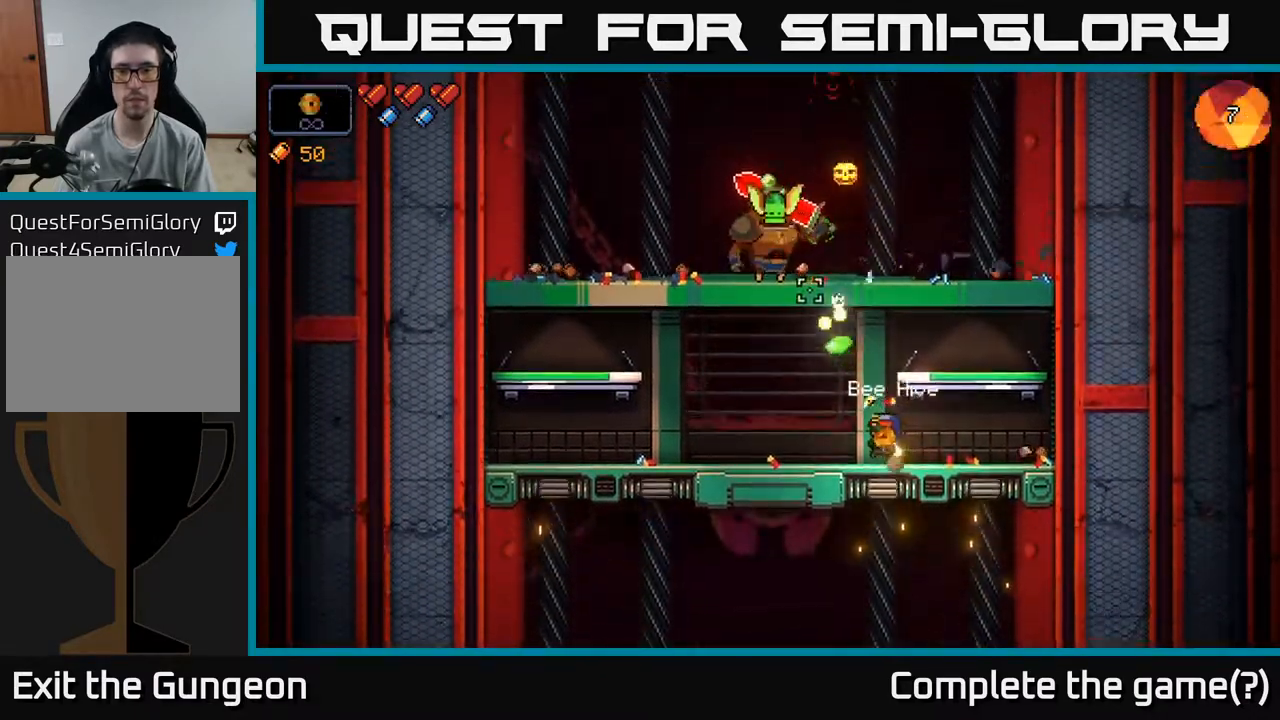
{"buttons": ["R2"], "left_stick": "center", "right_stick": "up", "events": [[100, "left_stick", "center"]]}
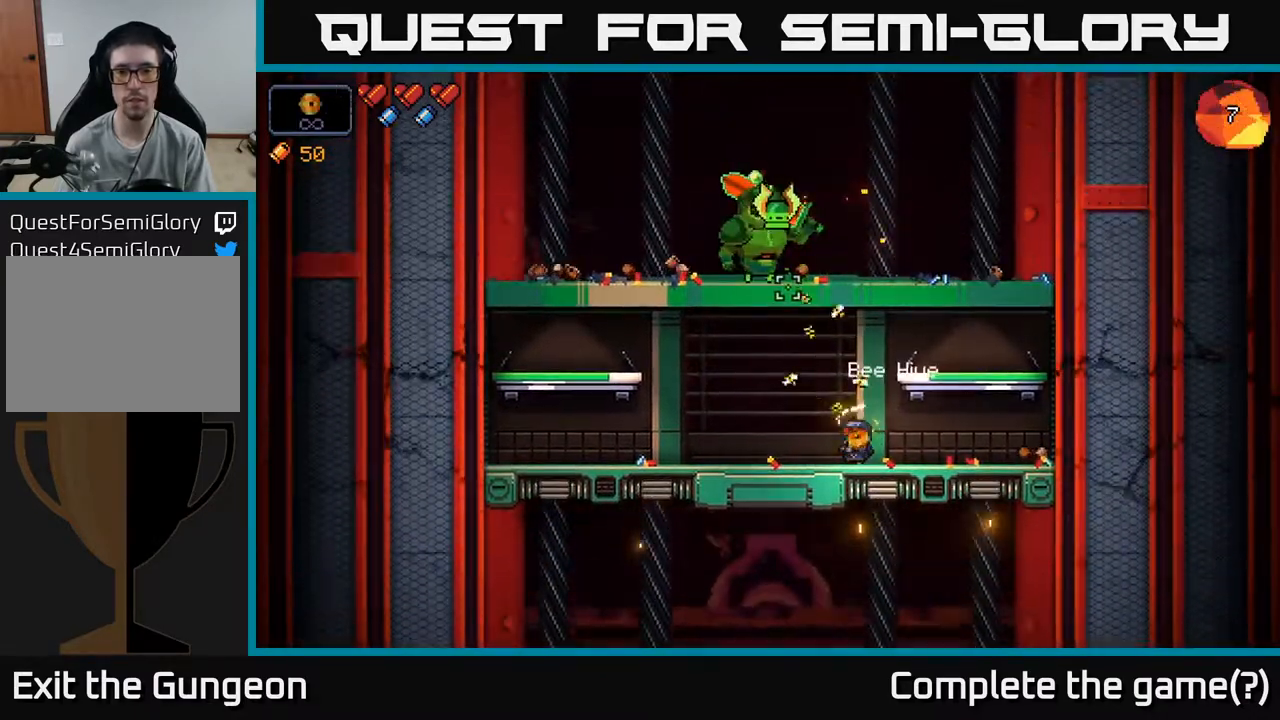
{"buttons": ["R2"], "left_stick": "left", "right_stick": "up", "events": [[450, "left_stick", "left"]]}
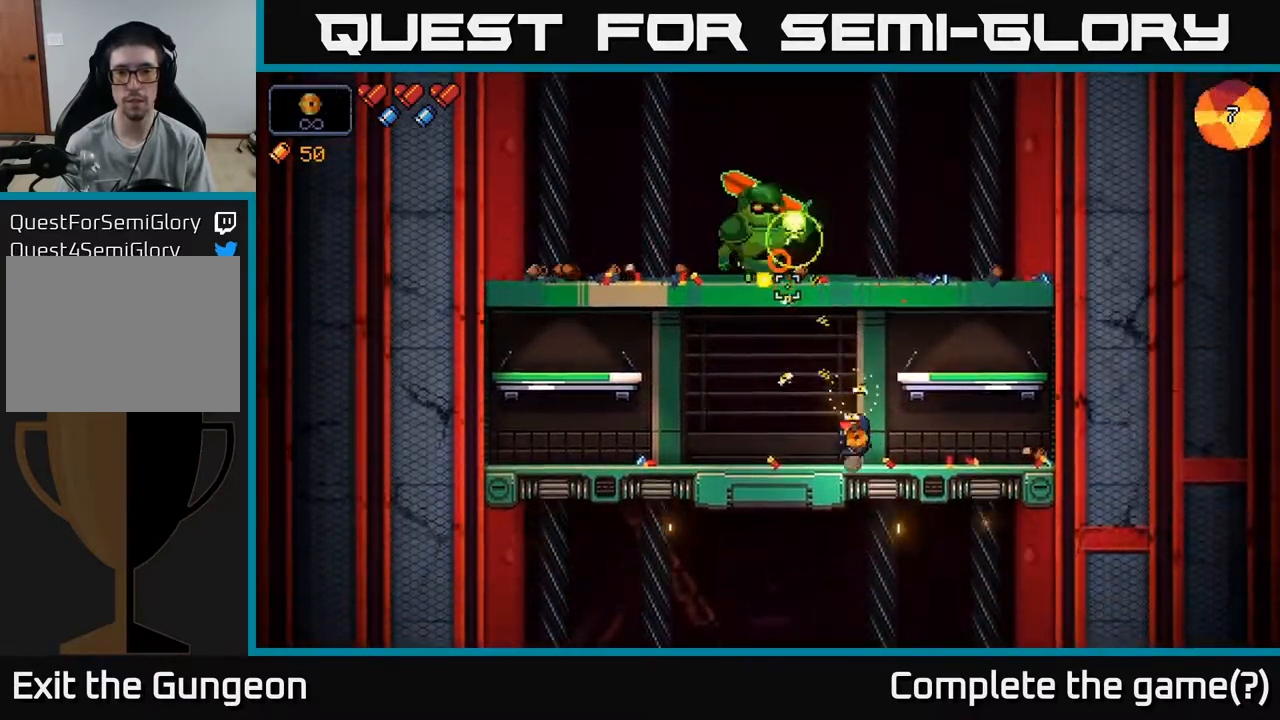
{"buttons": ["R2"], "left_stick": "center", "right_stick": "up", "events": [[133, "left_stick", "center"], [217, "left_stick", "left"], [350, "left_stick", "center"]]}
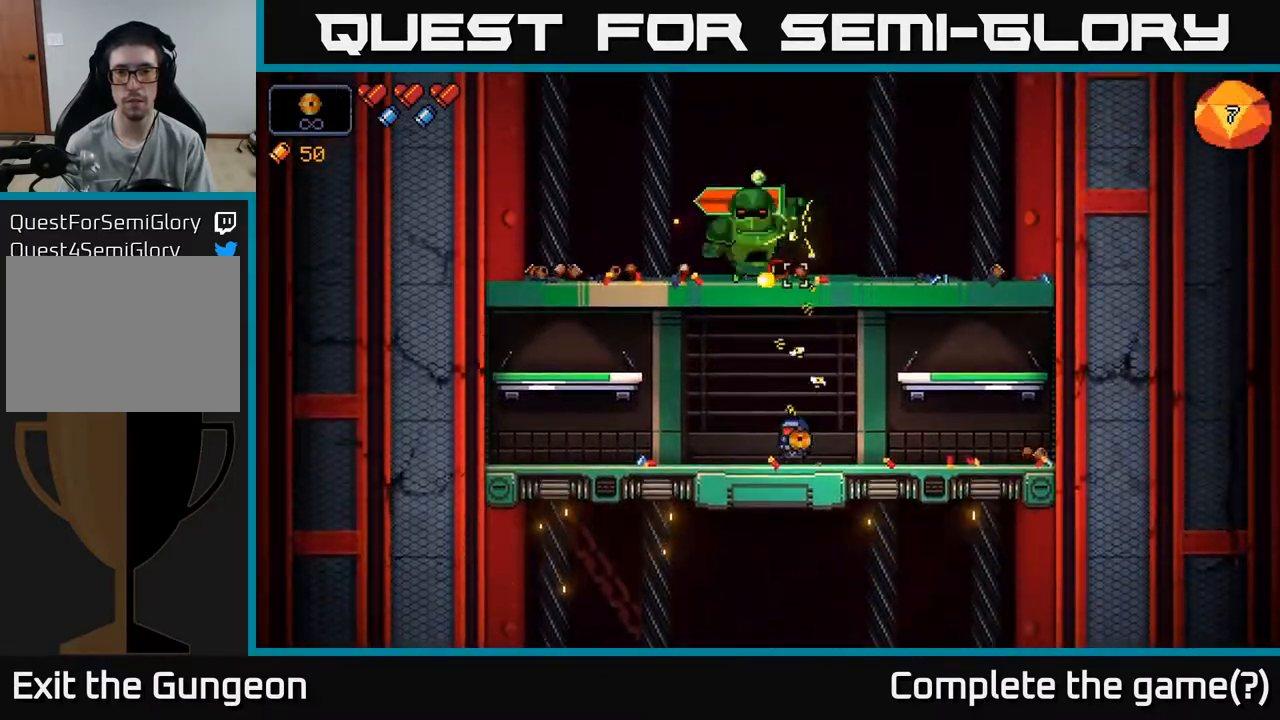
{"buttons": ["R2"], "left_stick": "left", "right_stick": "up", "events": [[33, "left_stick", "left"]]}
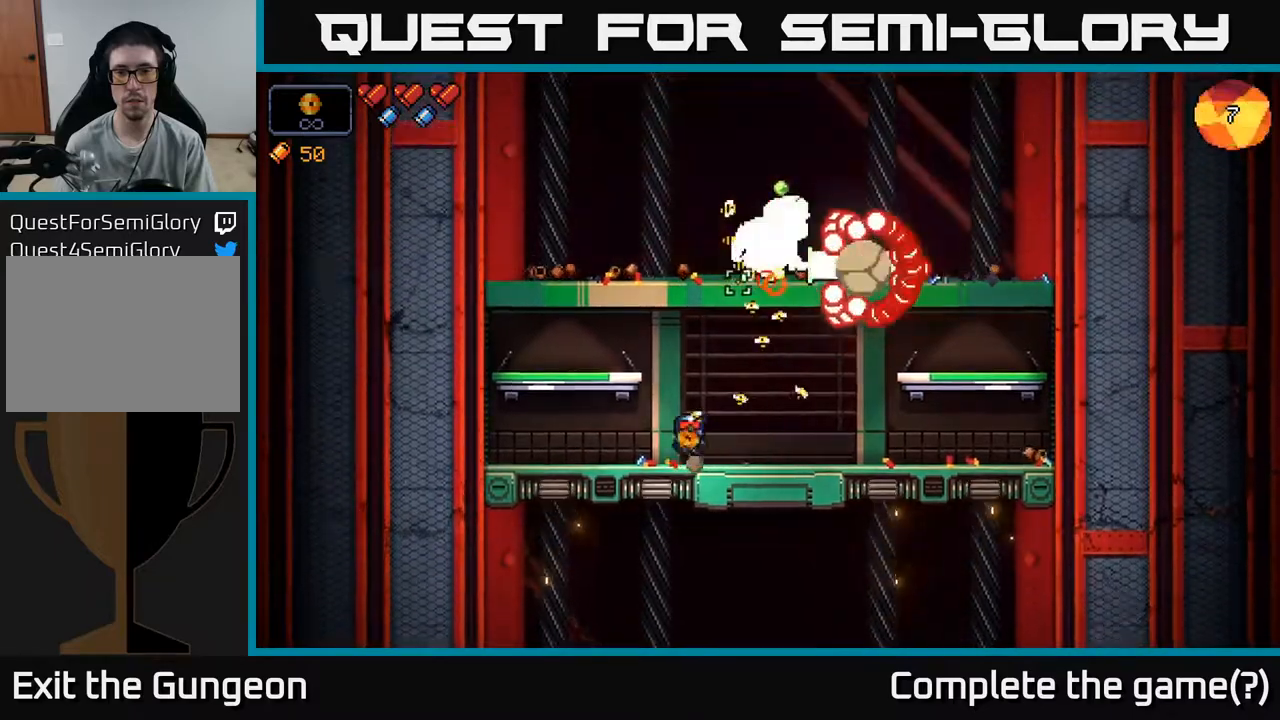
{"buttons": ["R2"], "left_stick": "right", "right_stick": "up-right", "events": [[150, "A", "down"], [300, "right_stick", "up-right"], [333, "A", "up"], [450, "left_stick", "center"], [500, "left_stick", "right"]]}
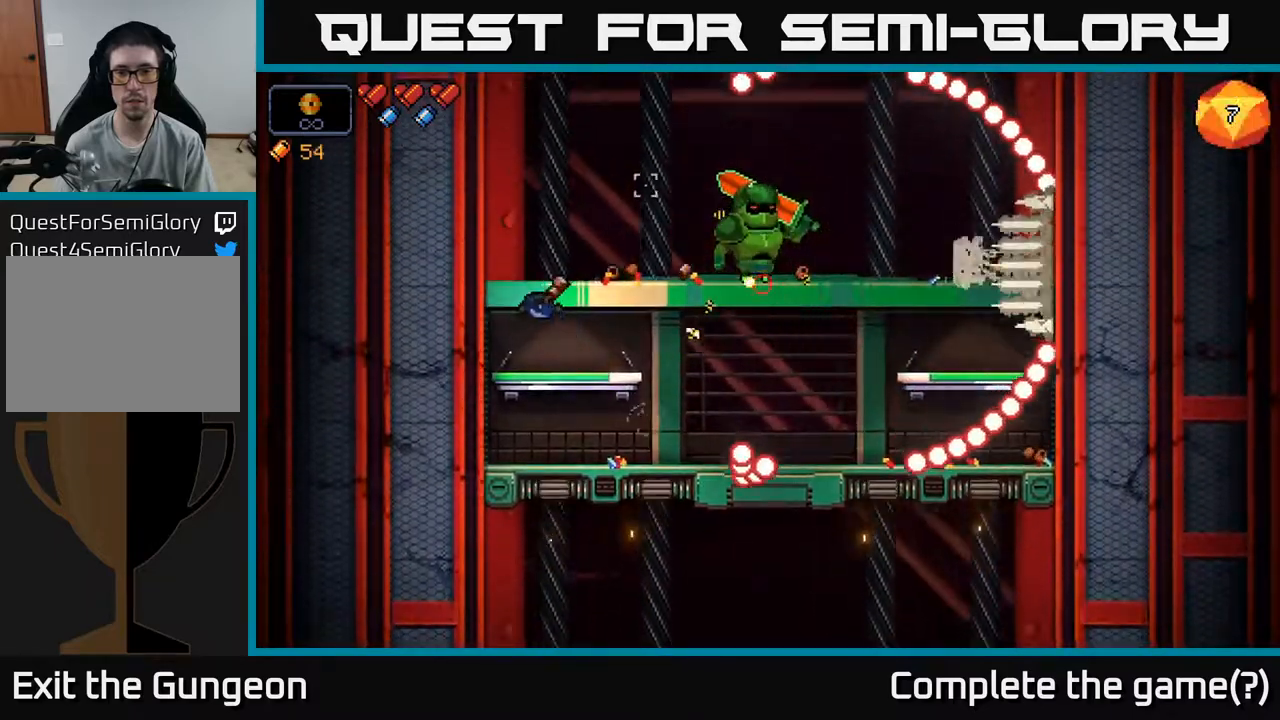
{"buttons": ["R2"], "left_stick": "center", "right_stick": "up-right", "events": [[300, "left_stick", "center"]]}
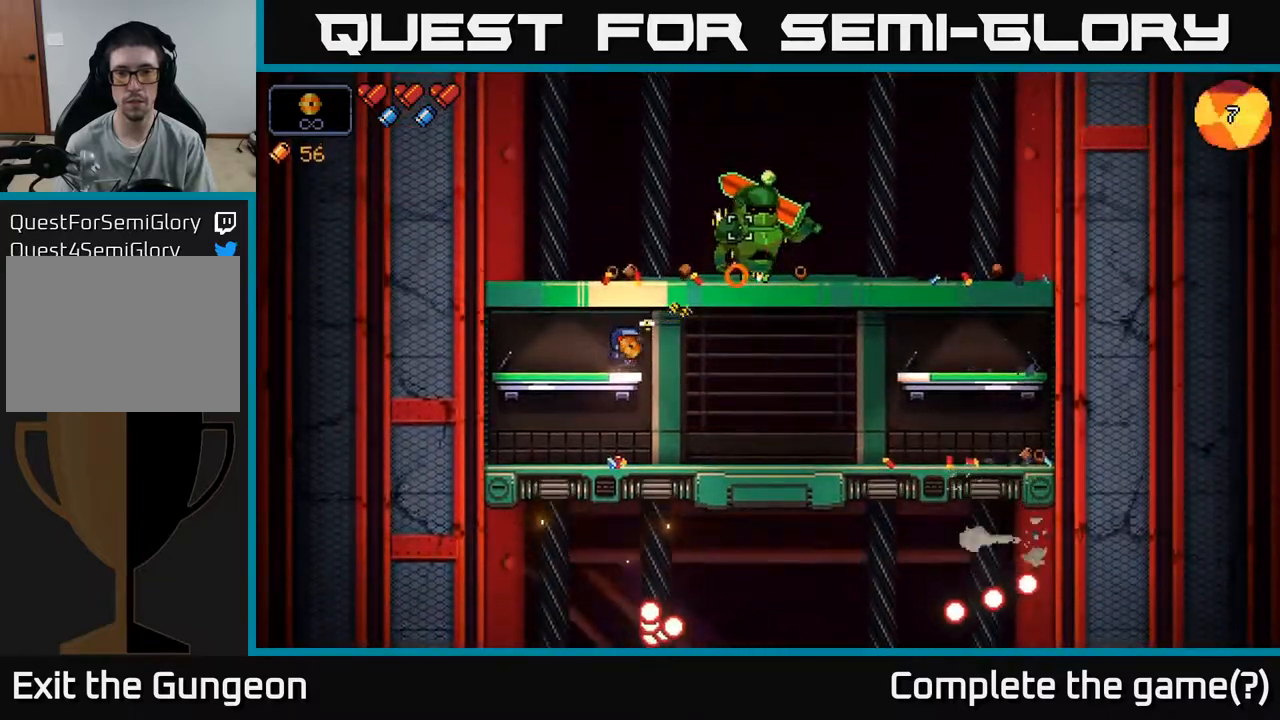
{"buttons": ["R2"], "left_stick": "right", "right_stick": "up-right", "events": [[200, "left_stick", "right"]]}
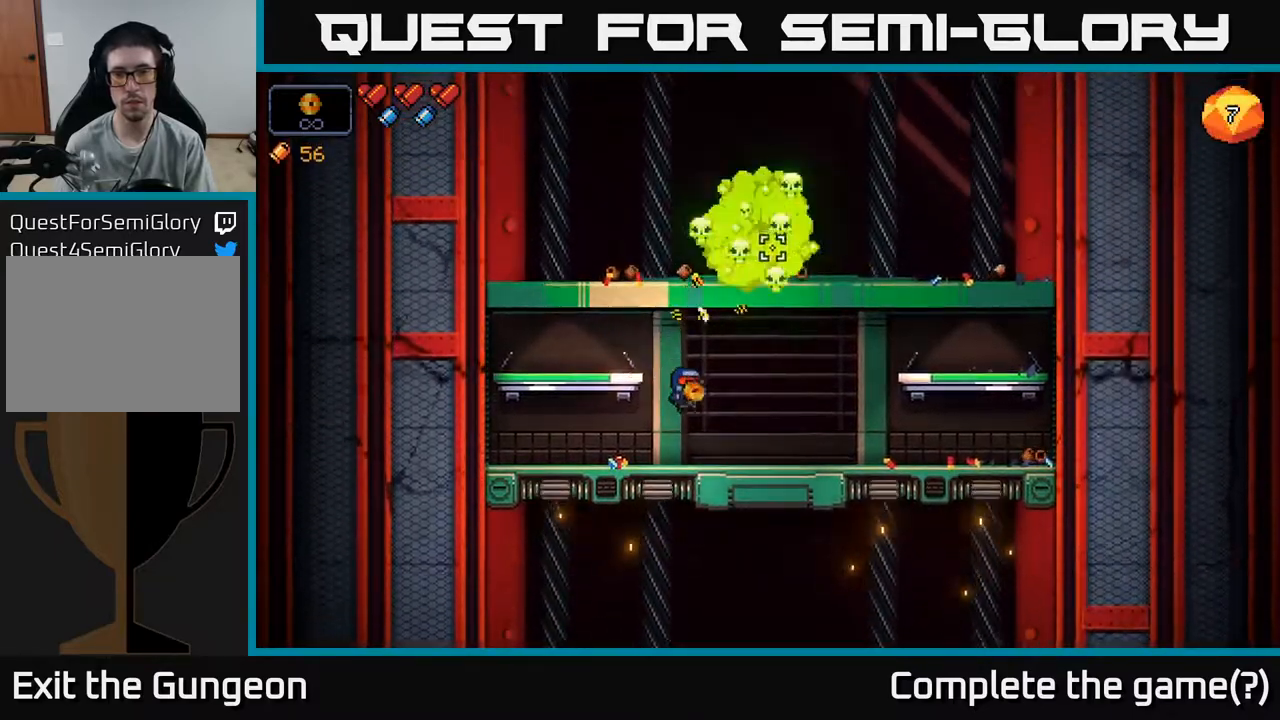
{"buttons": [], "left_stick": "right", "right_stick": "up", "events": [[50, "right_stick", "up"], [317, "R2", "up"]]}
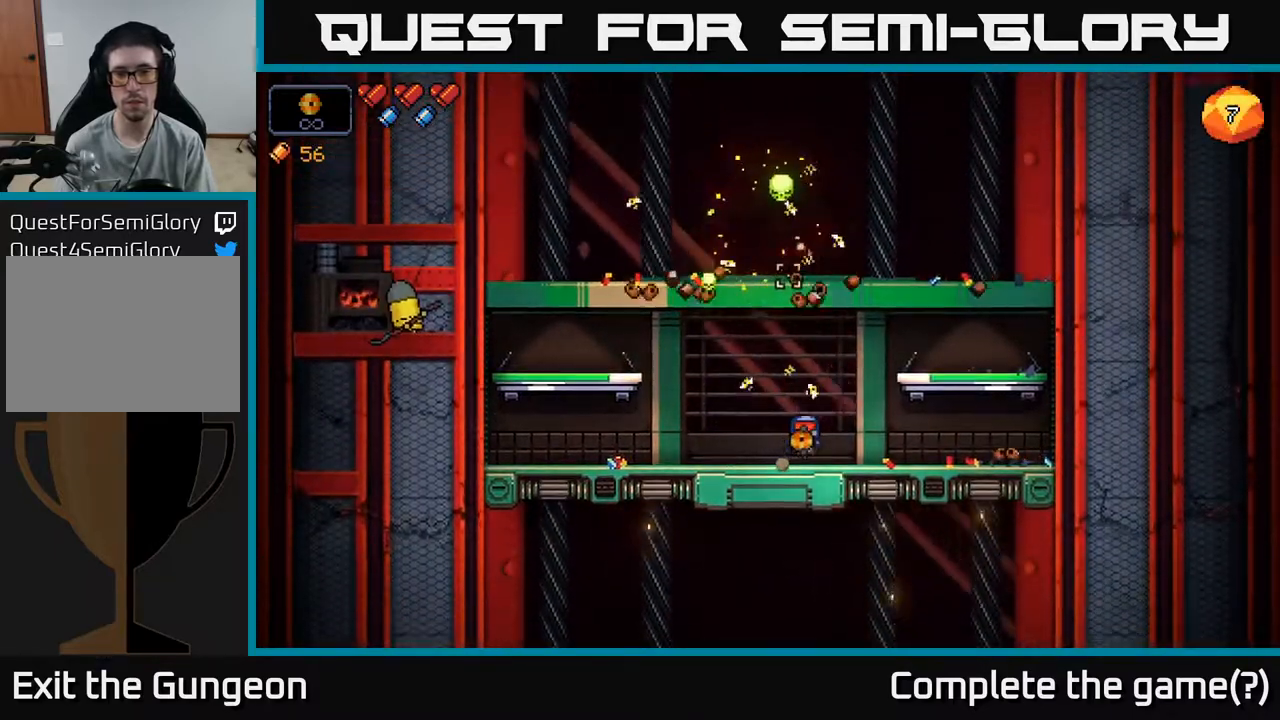
{"buttons": [], "left_stick": "right", "right_stick": "up-left", "events": [[217, "right_stick", "up-left"]]}
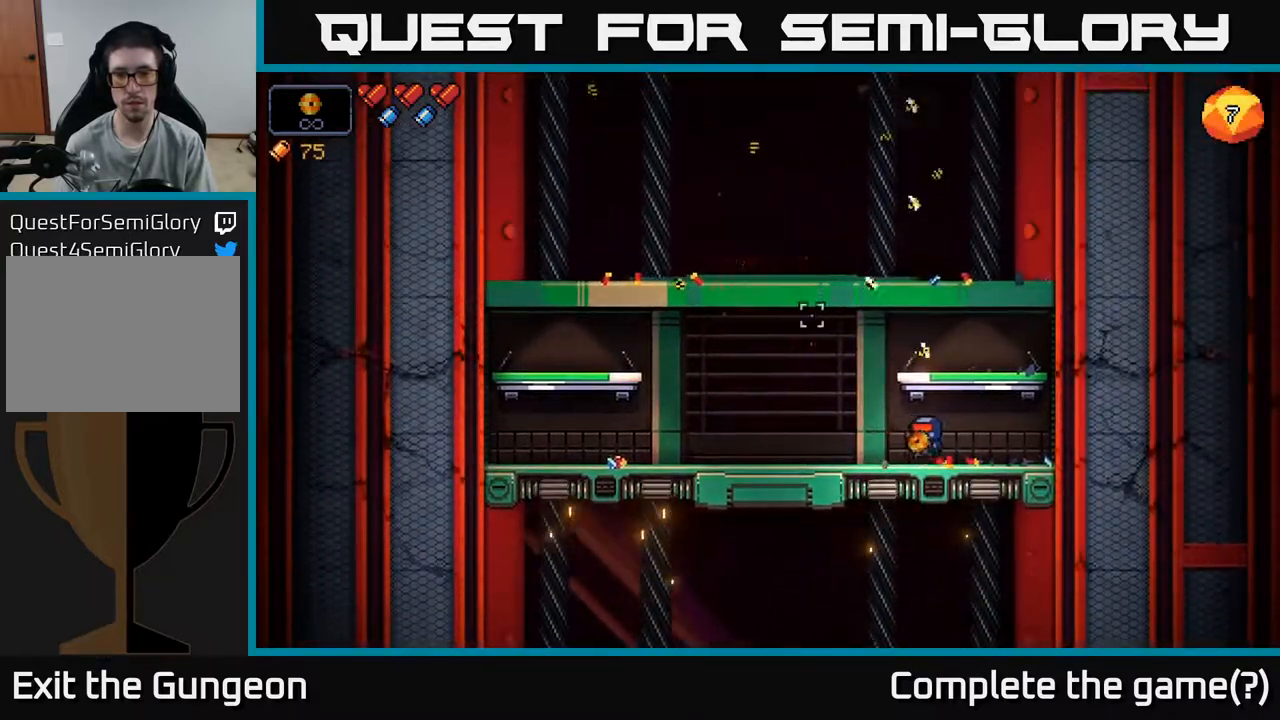
{"buttons": [], "left_stick": "center", "right_stick": "center", "events": [[133, "right_stick", "center"], [150, "left_stick", "left"], [317, "left_stick", "center"], [350, "X", "down"], [433, "X", "up"]]}
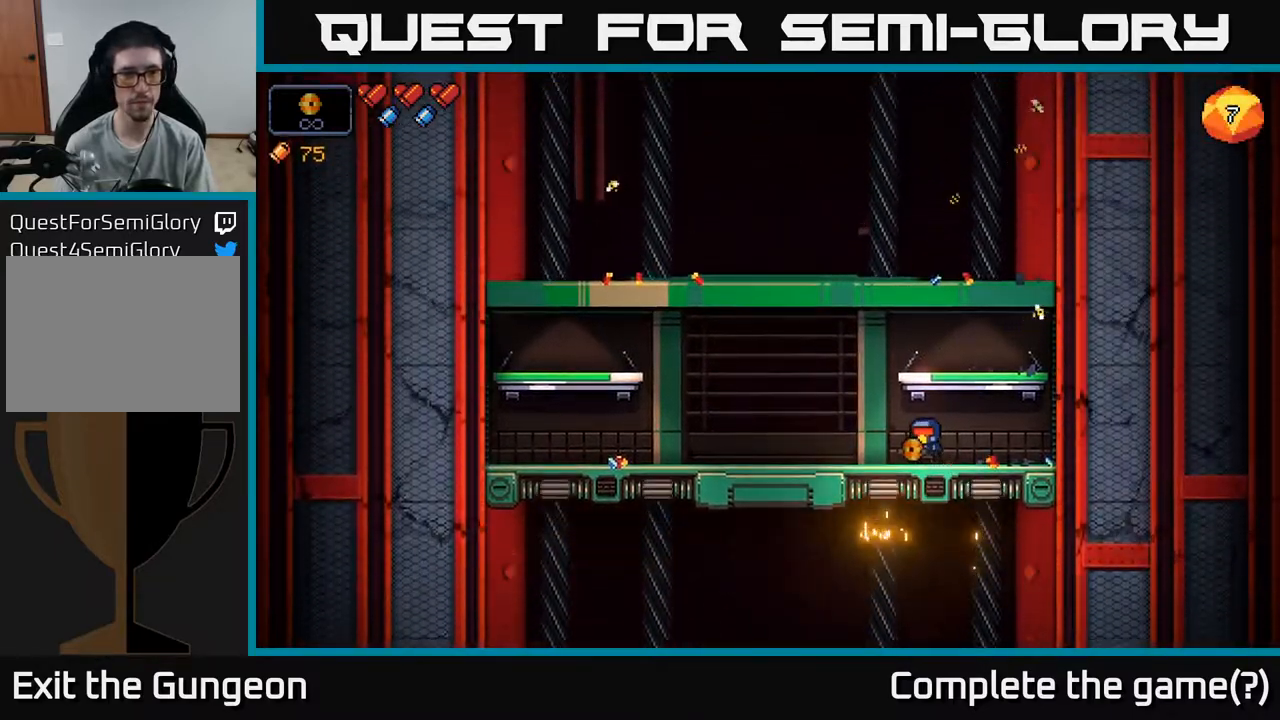
{"buttons": [], "left_stick": "center", "right_stick": "center", "events": []}
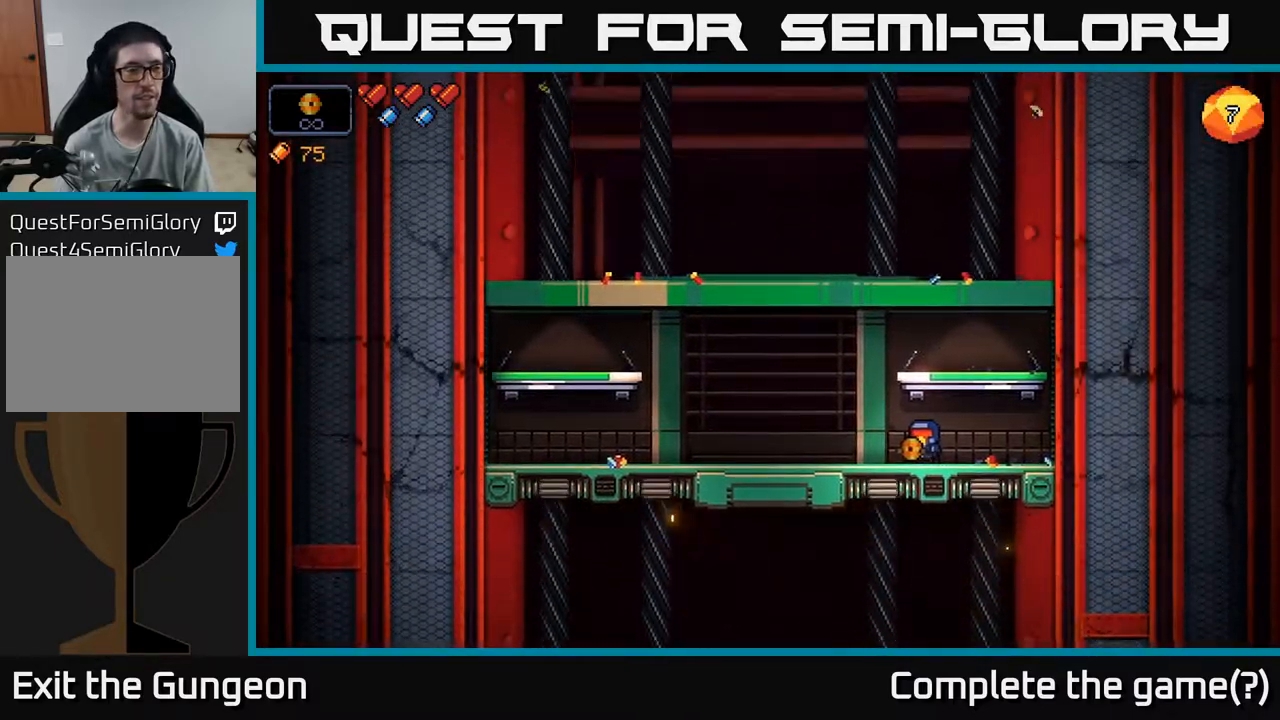
{"buttons": [], "left_stick": "center", "right_stick": "center", "events": []}
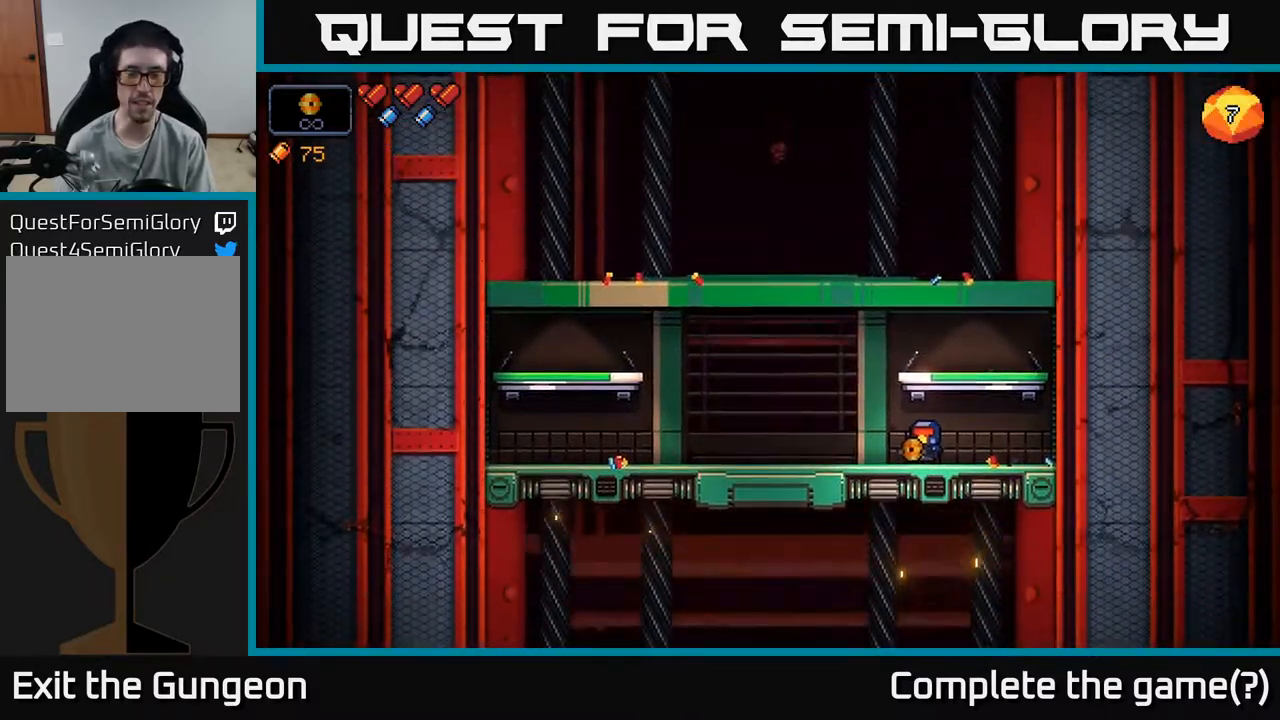
{"buttons": [], "left_stick": "center", "right_stick": "center", "events": []}
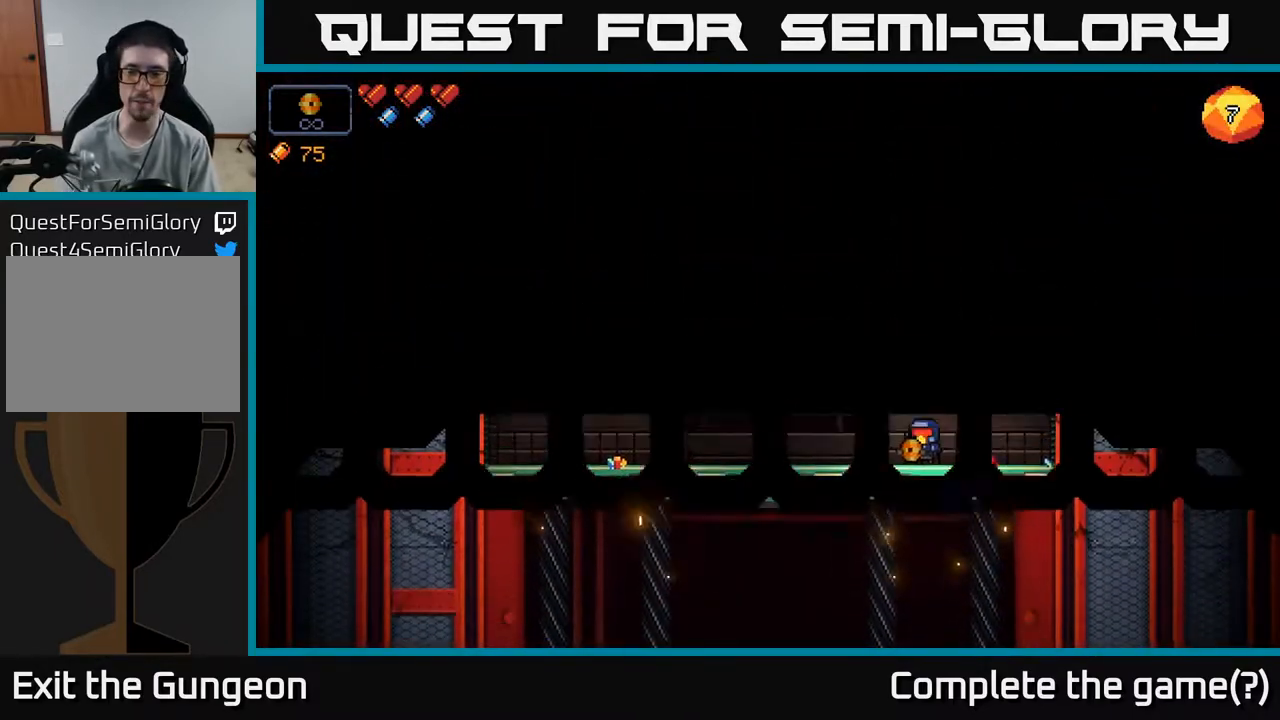
{"buttons": [], "left_stick": "center", "right_stick": "left", "events": [[333, "right_stick", "left"]]}
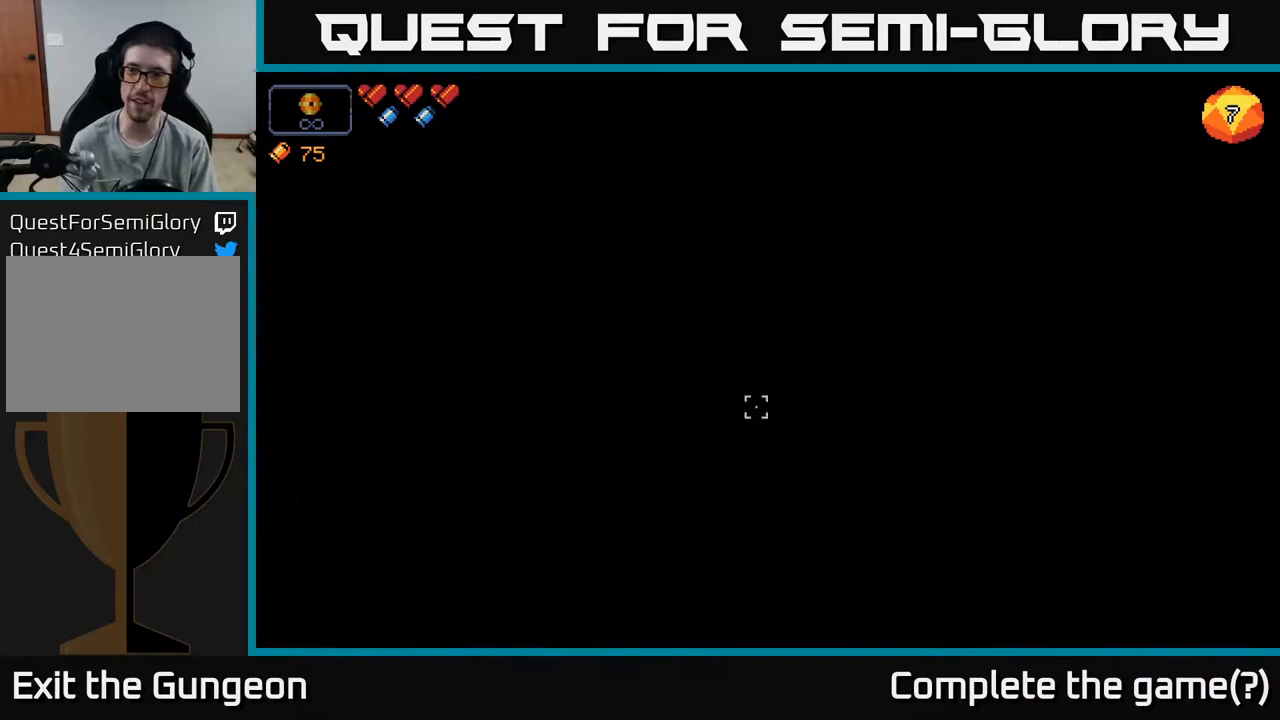
{"buttons": [], "left_stick": "center", "right_stick": "center", "events": [[150, "right_stick", "center"]]}
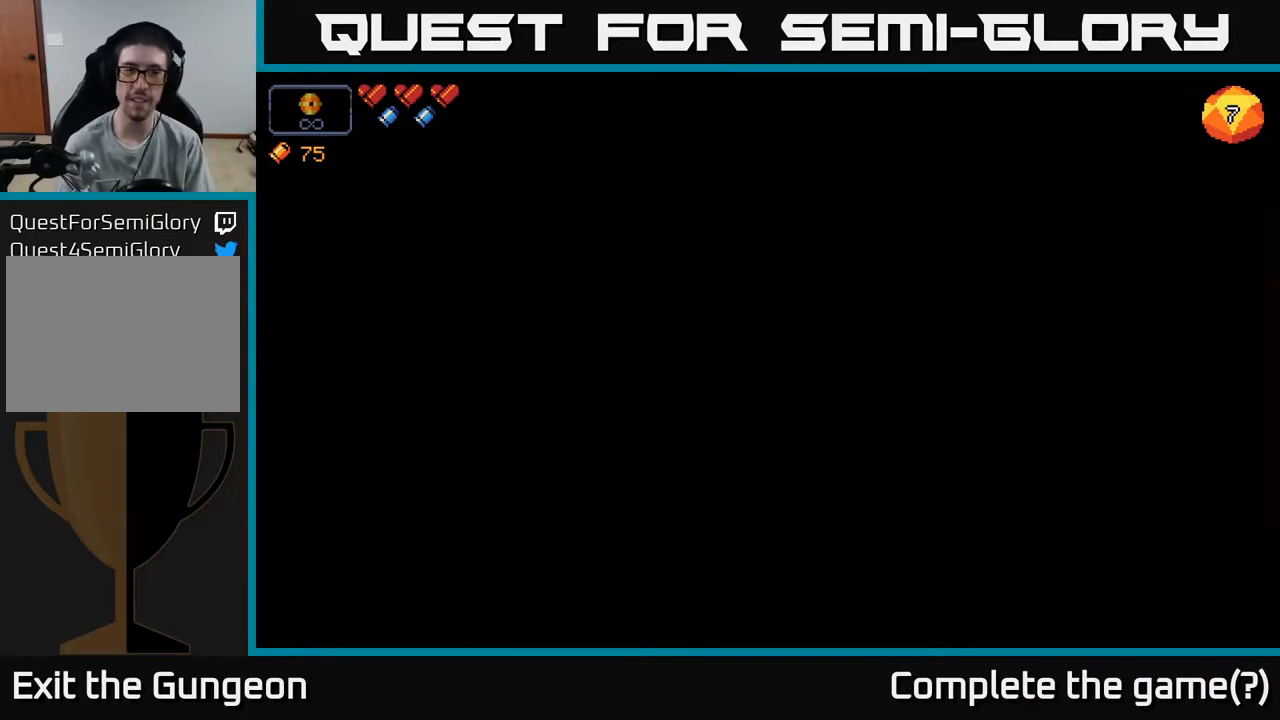
{"buttons": [], "left_stick": "center", "right_stick": "center", "events": []}
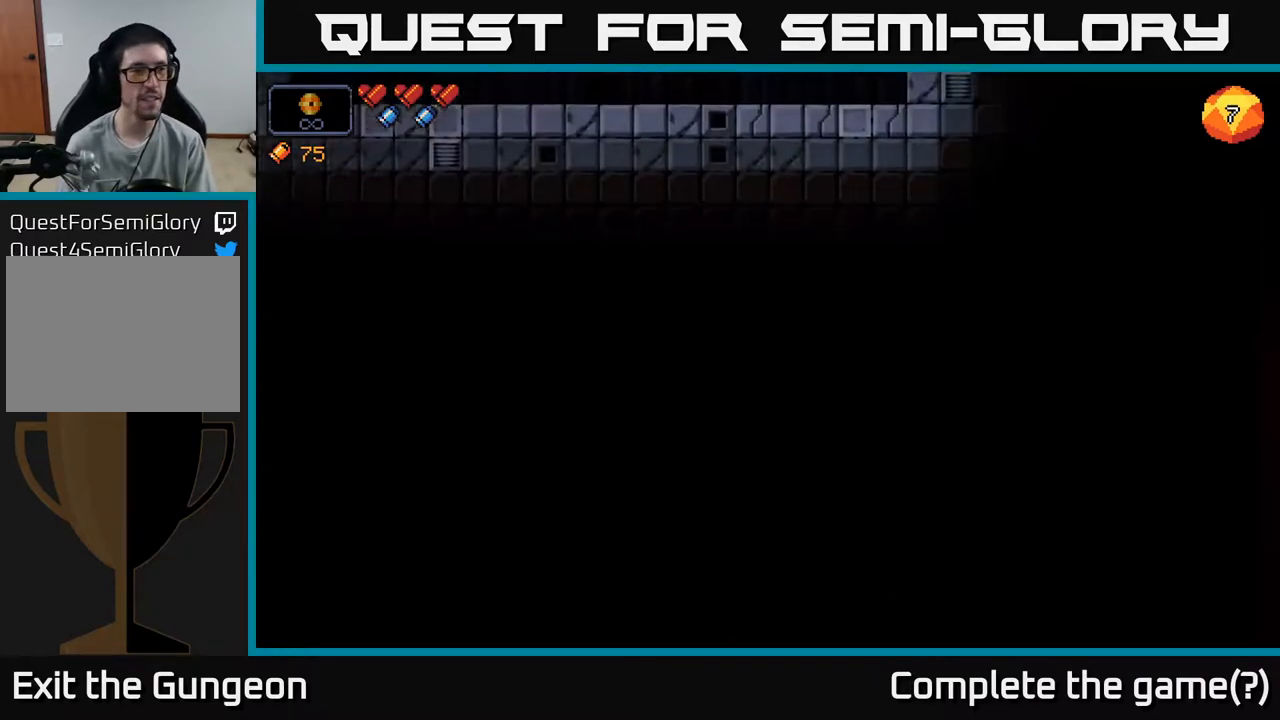
{"buttons": [], "left_stick": "center", "right_stick": "center", "events": []}
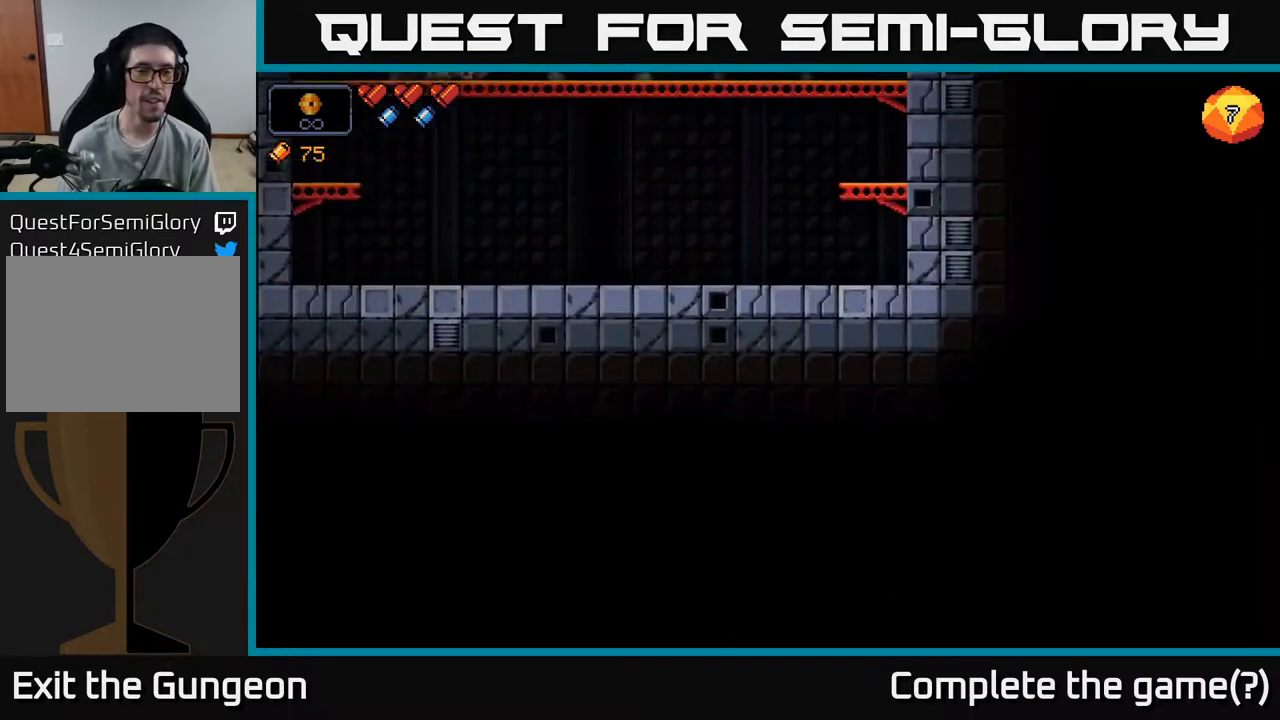
{"buttons": [], "left_stick": "center", "right_stick": "left", "events": [[400, "right_stick", "left"]]}
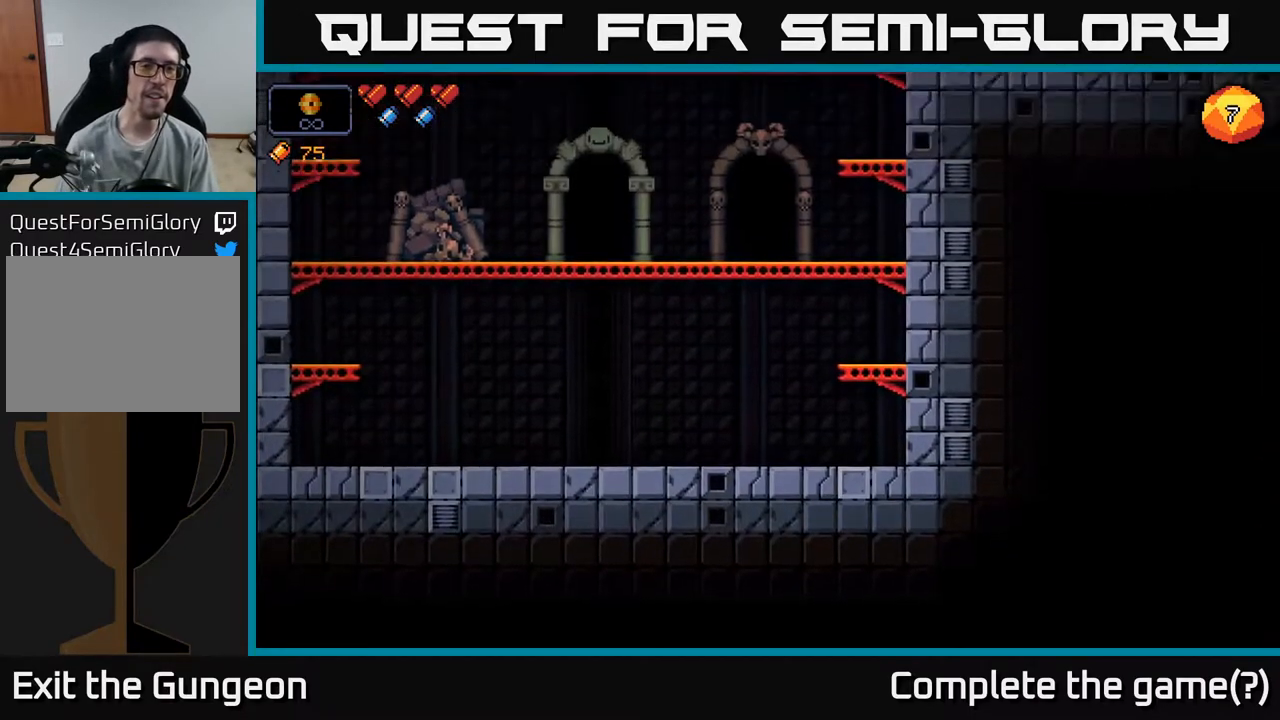
{"buttons": [], "left_stick": "left", "right_stick": "left", "events": [[267, "left_stick", "up-right"], [317, "left_stick", "right"], [417, "left_stick", "center"], [500, "left_stick", "left"]]}
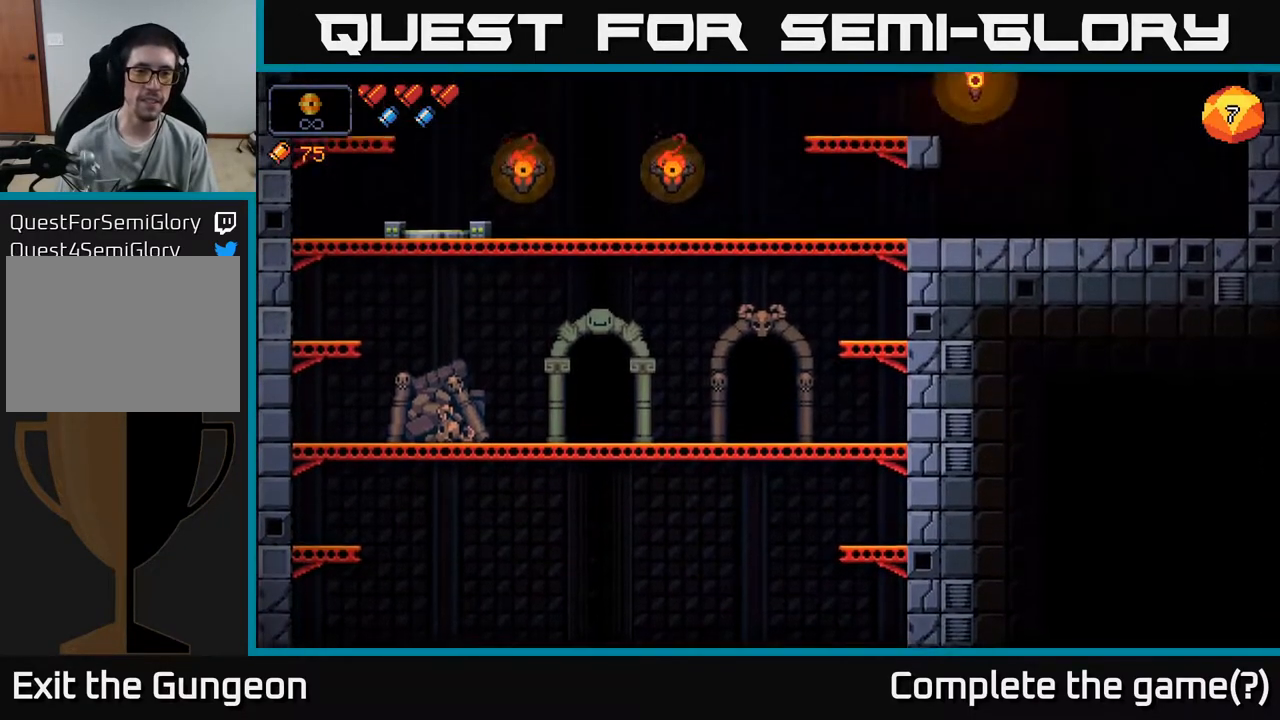
{"buttons": [], "left_stick": "left", "right_stick": "left", "events": [[83, "right_stick", "center"], [217, "left_stick", "center"], [350, "left_stick", "left"], [500, "right_stick", "left"]]}
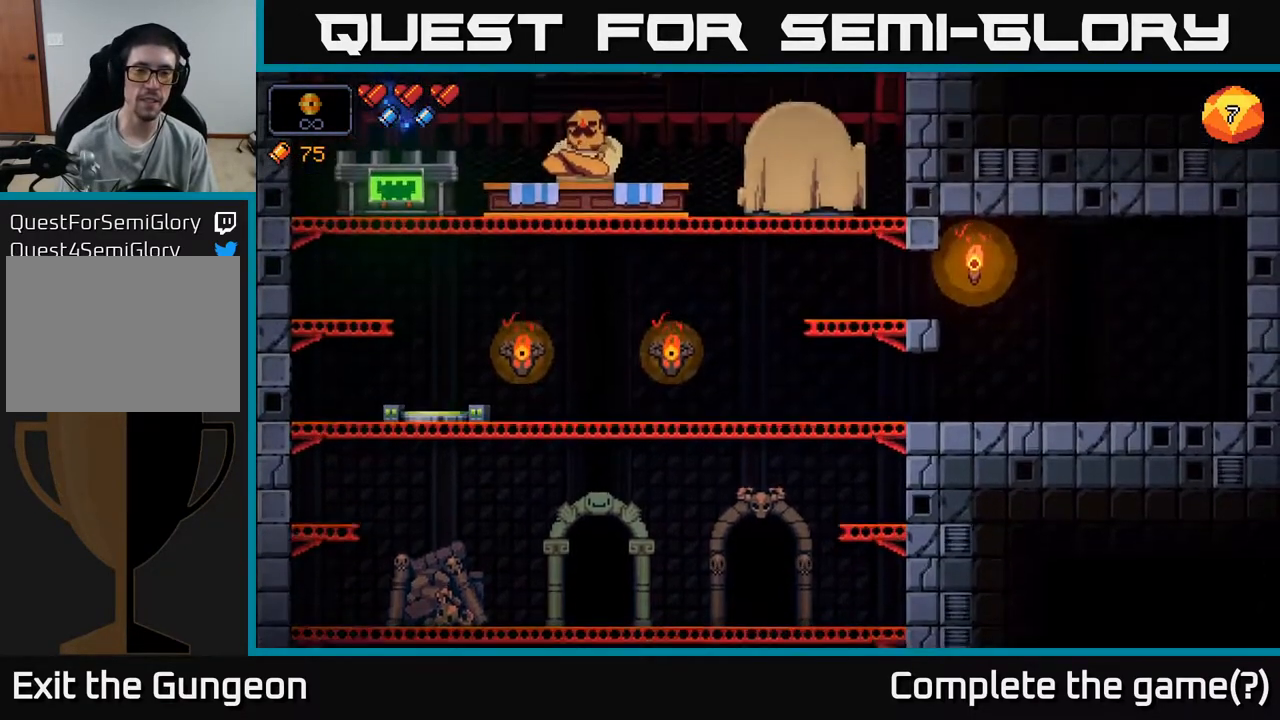
{"buttons": [], "left_stick": "center", "right_stick": "center", "events": [[33, "left_stick", "up-left"], [117, "right_stick", "down-left"], [300, "left_stick", "center"], [300, "right_stick", "center"]]}
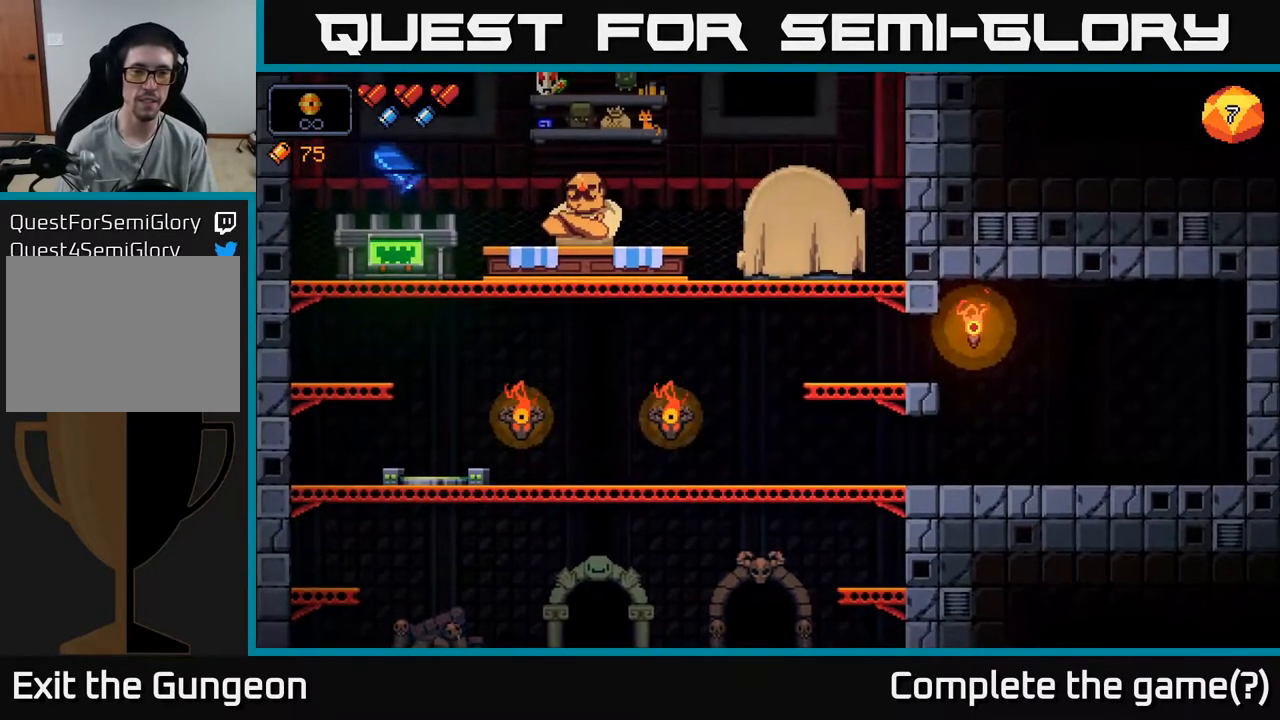
{"buttons": [], "left_stick": "center", "right_stick": "center", "events": [[100, "left_stick", "left"], [300, "left_stick", "center"]]}
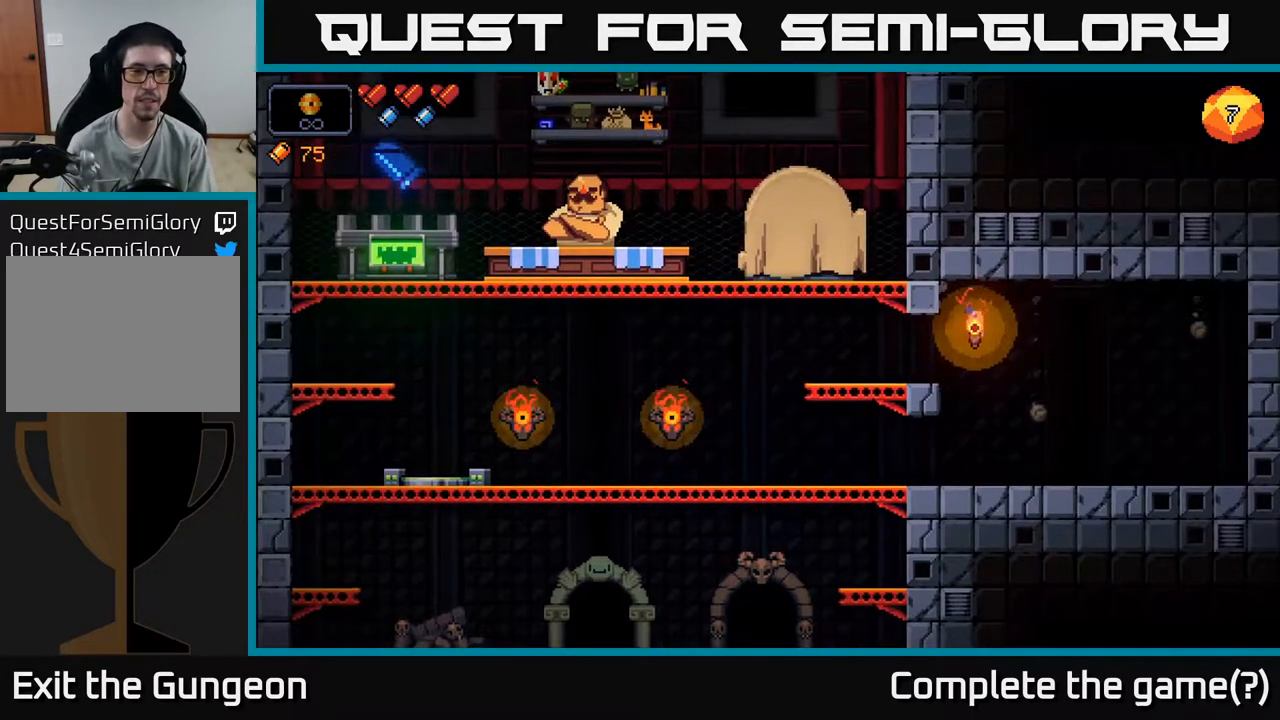
{"buttons": [], "left_stick": "left", "right_stick": "center", "events": [[283, "left_stick", "left"]]}